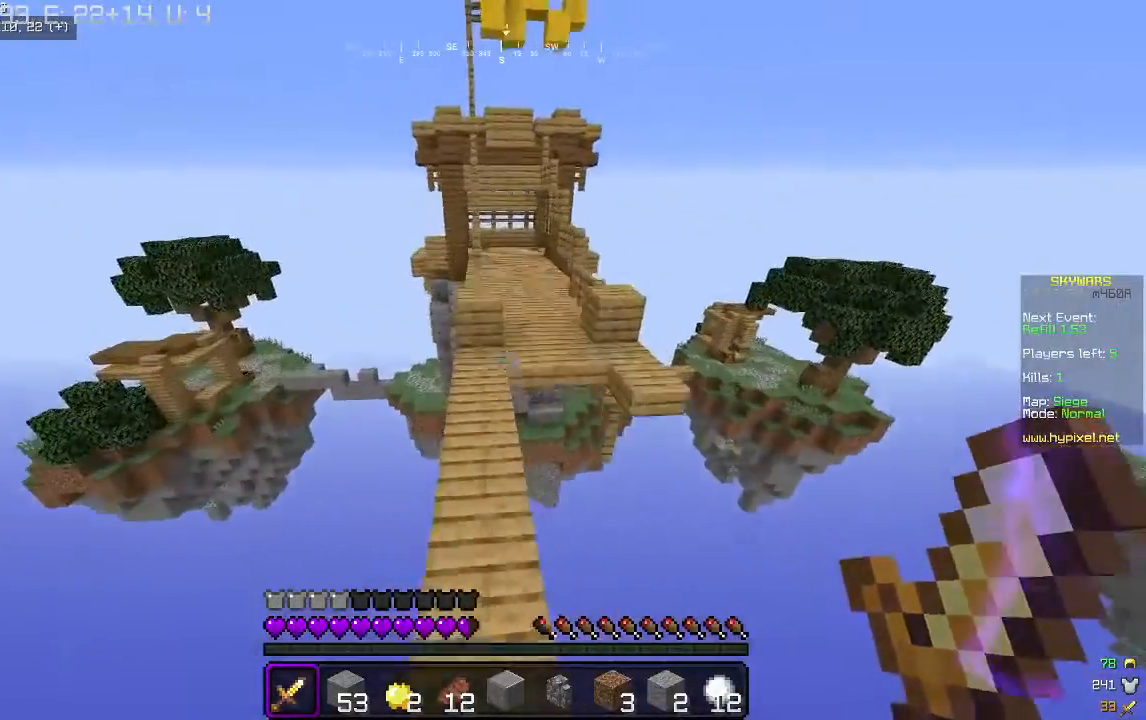
Gameplay with keyboard and mouse; each line is a JSON object with the keys and mouse buttons held at the frame after it. "events" lists presses ("down") and releases ("up") of "a", "d", "s", "w", "mouse_left" and "mouse_right" between this image and that frame as [ms after this image, input, new state], when the widget could be followed in between. "mouse_left", "mouse_right" = the "left", "right" buttons of the "mouse" list. No other keys are recorded. Fast repeated clicks can show as one long hold. Mouse movement is not recorded.
{"keys": ["w"], "mouse": [], "events": []}
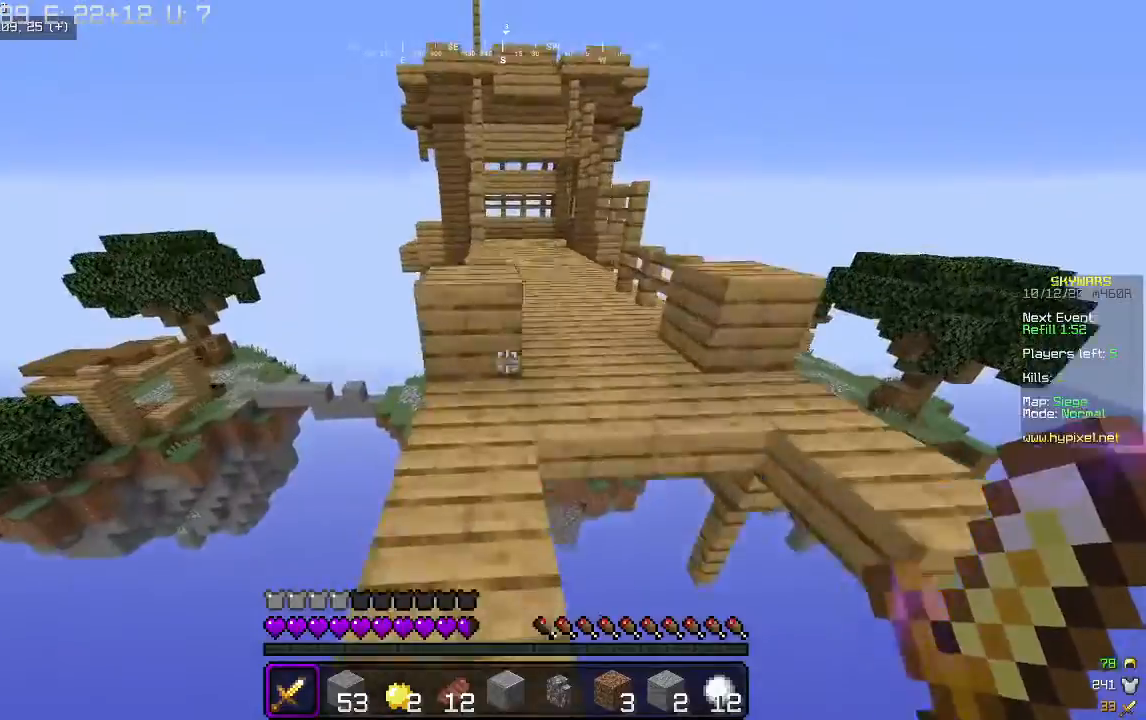
{"keys": ["w"], "mouse": [], "events": []}
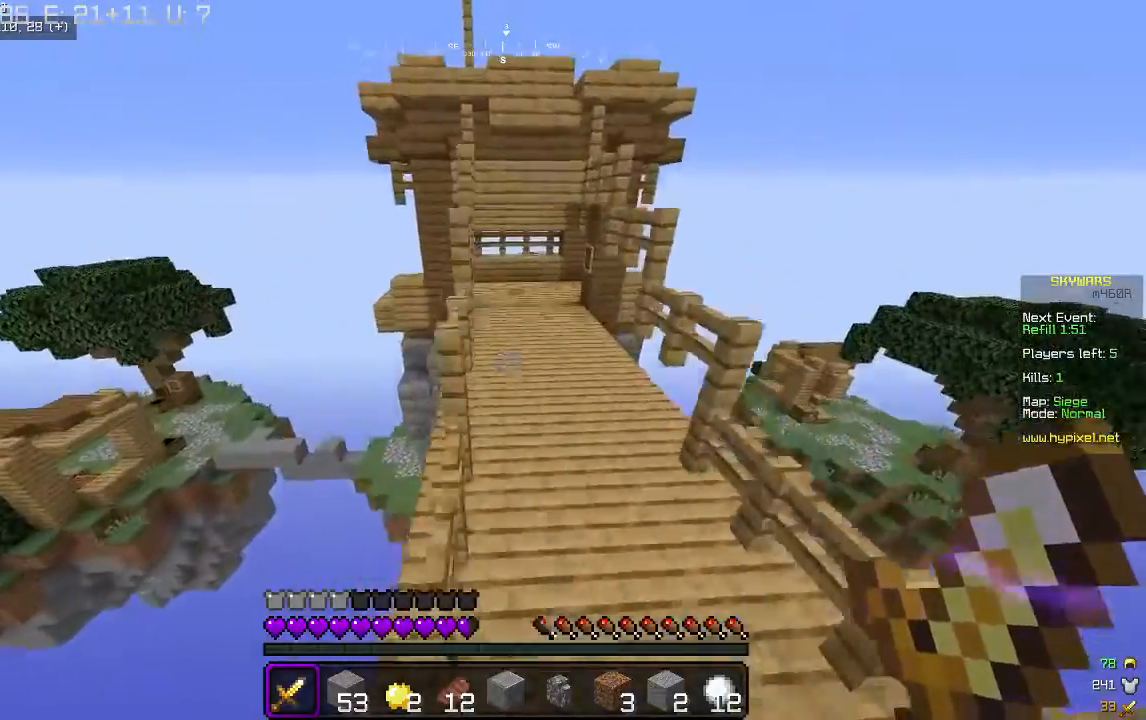
{"keys": ["w"], "mouse": [], "events": []}
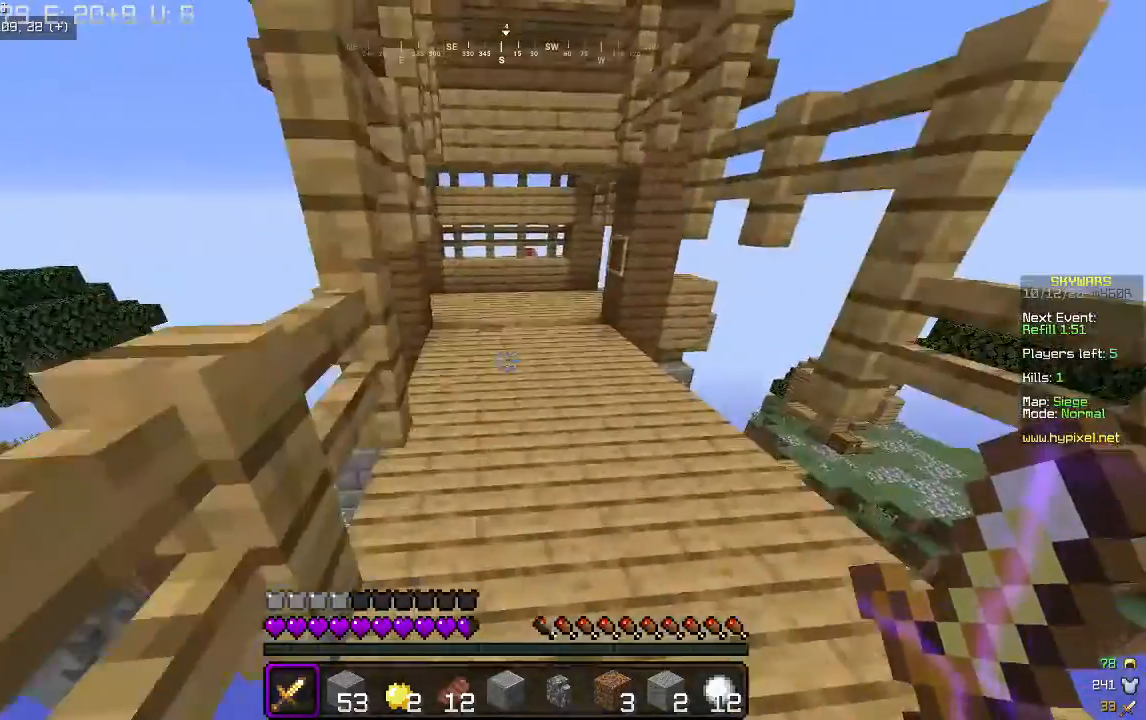
{"keys": ["w"], "mouse": [], "events": []}
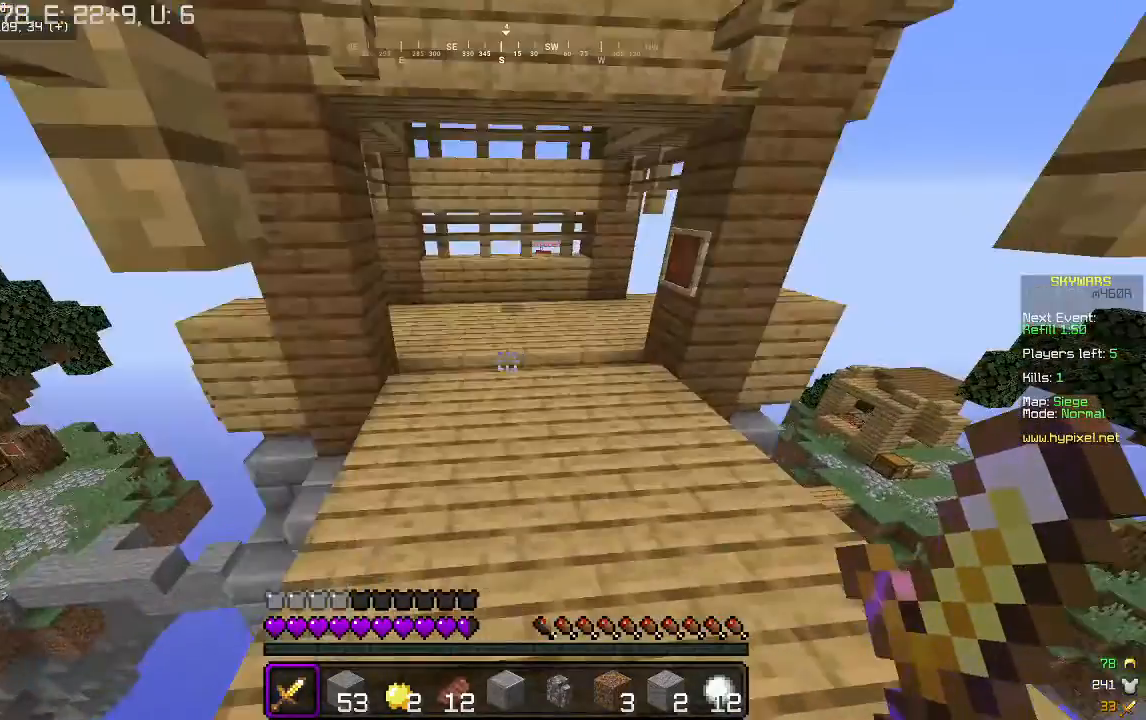
{"keys": ["w"], "mouse": [], "events": []}
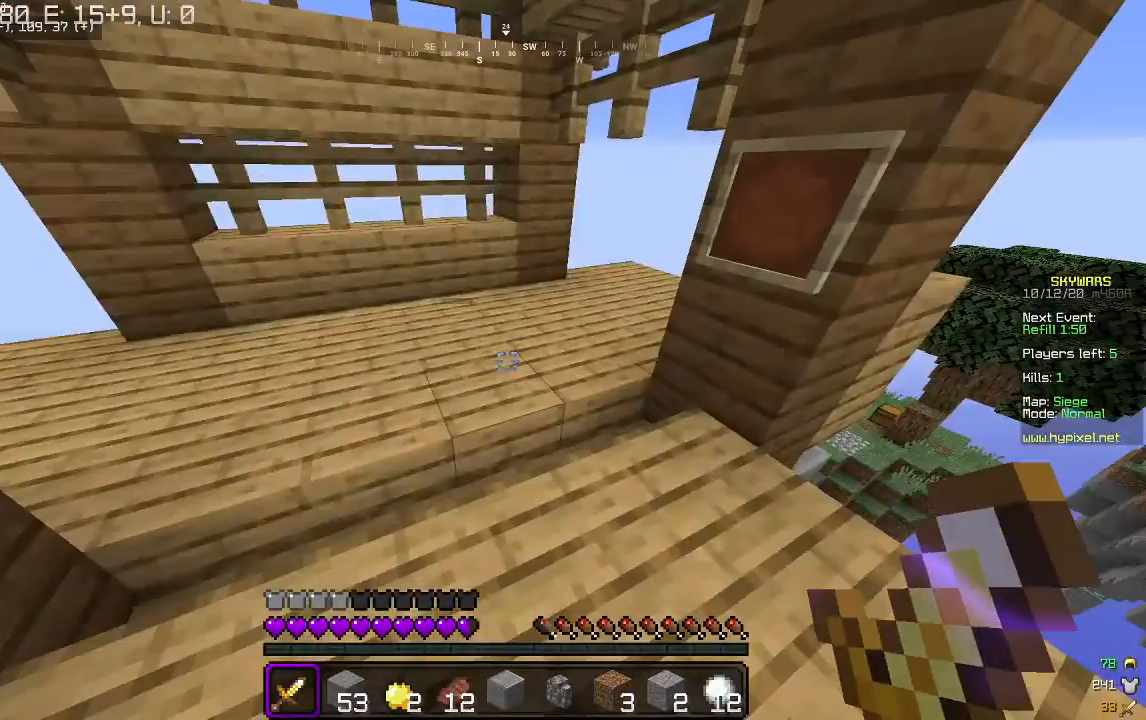
{"keys": ["d", "w"], "mouse": [], "events": [[267, "d", "down"]]}
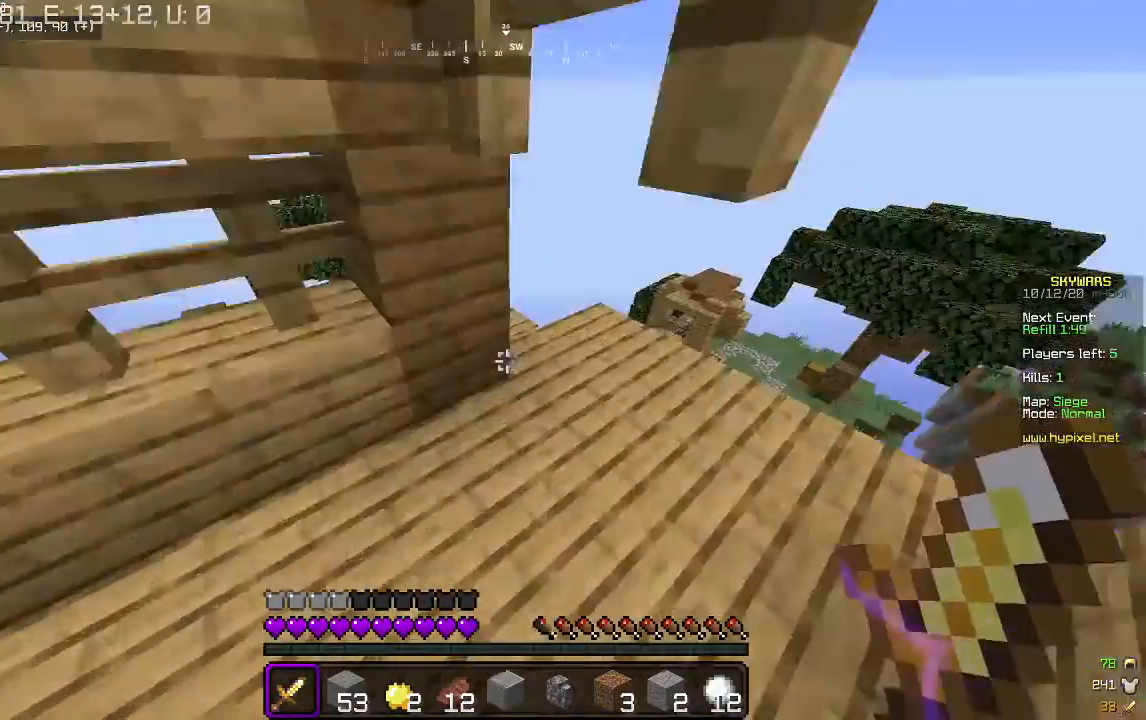
{"keys": ["w"], "mouse": [], "events": [[367, "d", "up"]]}
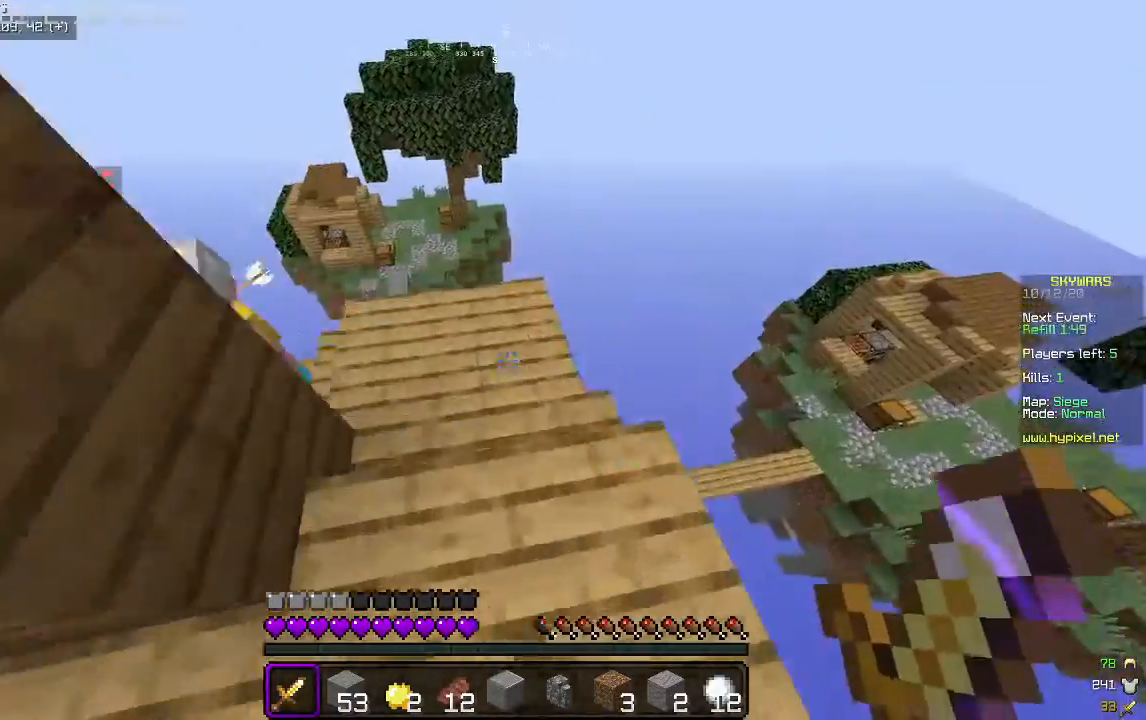
{"keys": ["a", "w"], "mouse": ["left"], "events": [[400, "a", "down"], [433, "mouse_left", "down"]]}
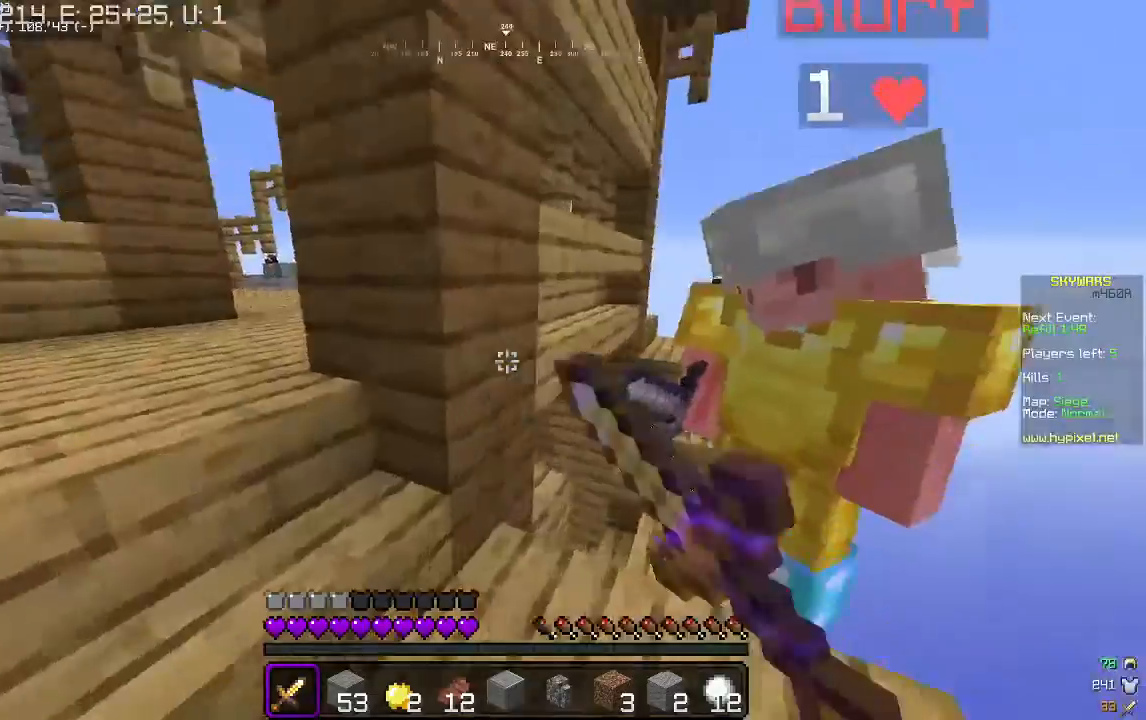
{"keys": ["w"], "mouse": ["left"], "events": [[167, "w", "up"], [433, "w", "down"], [500, "a", "up"]]}
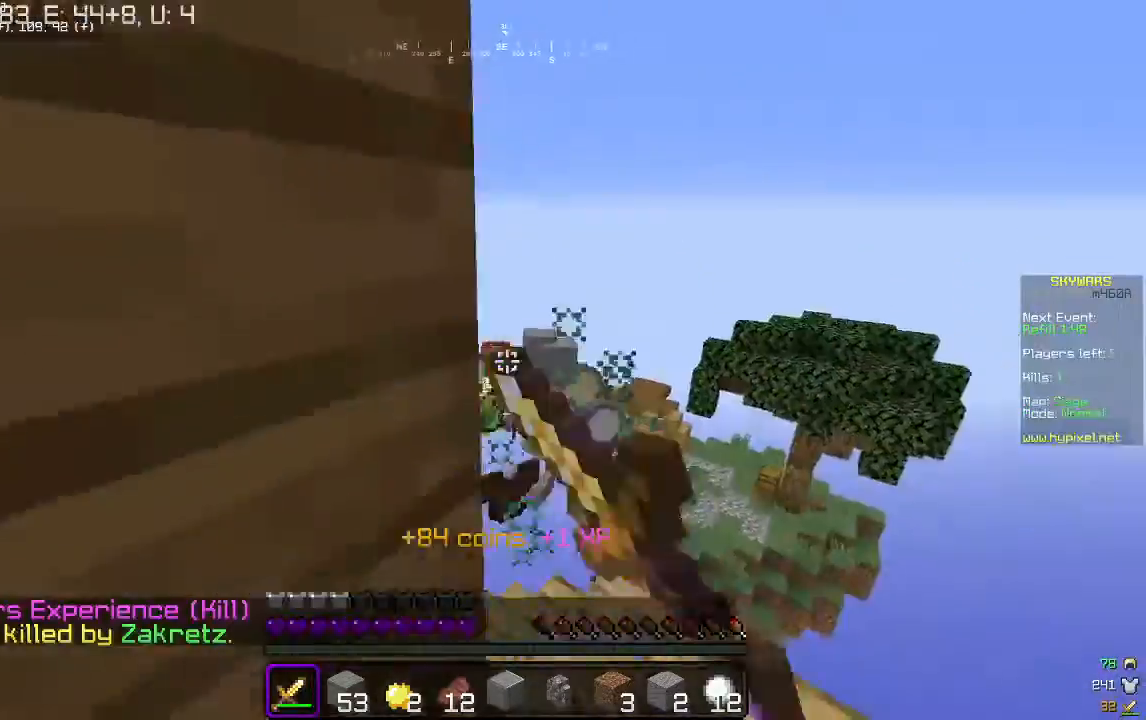
{"keys": ["a", "w"], "mouse": [], "events": [[33, "d", "down"], [200, "mouse_left", "up"], [267, "a", "down"], [300, "d", "up"]]}
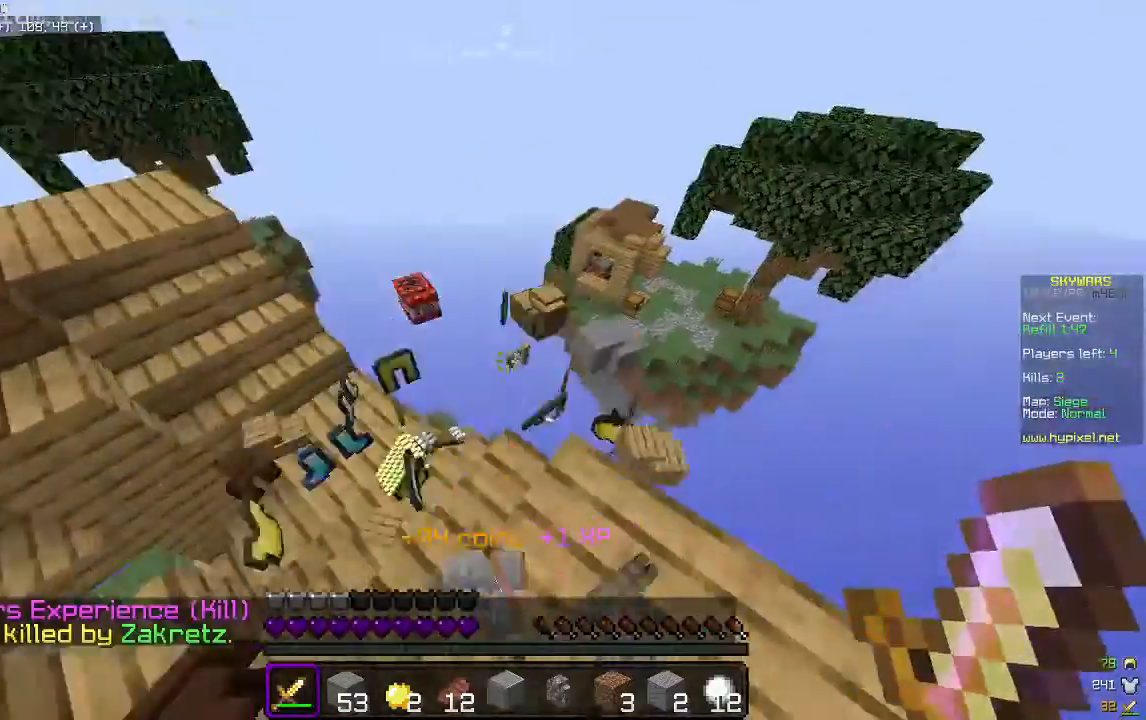
{"keys": ["a"], "mouse": [], "events": [[67, "w", "up"], [100, "a", "up"], [300, "a", "down"], [300, "w", "down"], [400, "w", "up"]]}
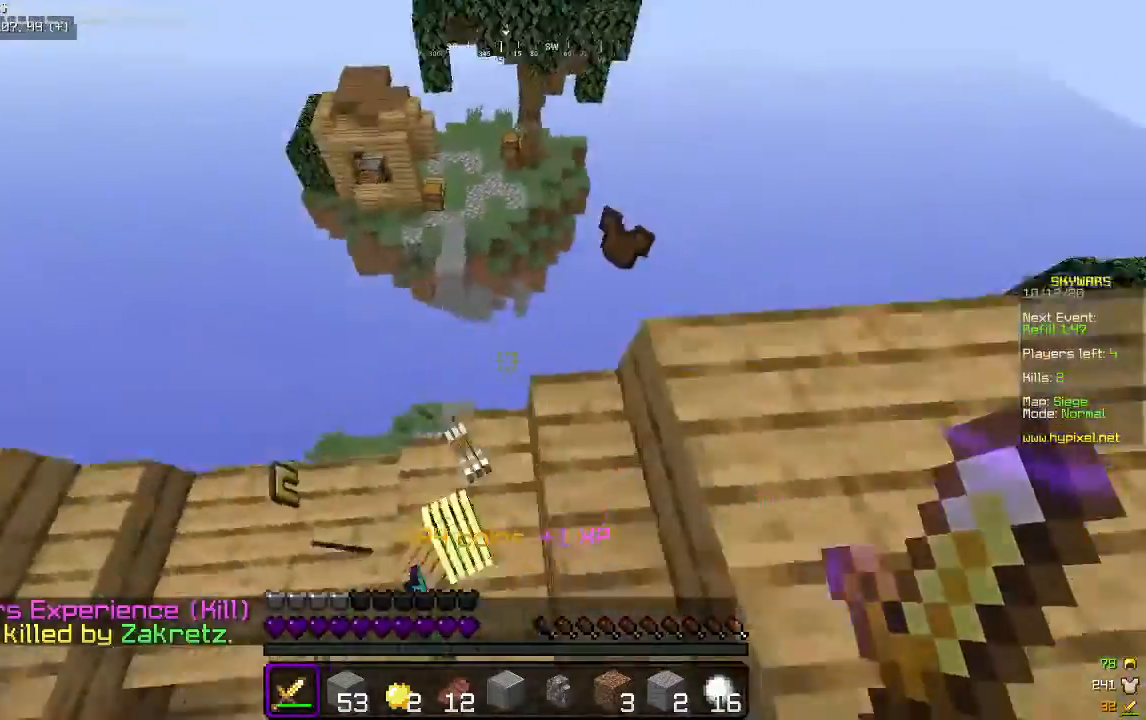
{"keys": ["d", "w"], "mouse": [], "events": [[300, "a", "up"], [433, "d", "down"], [467, "w", "down"]]}
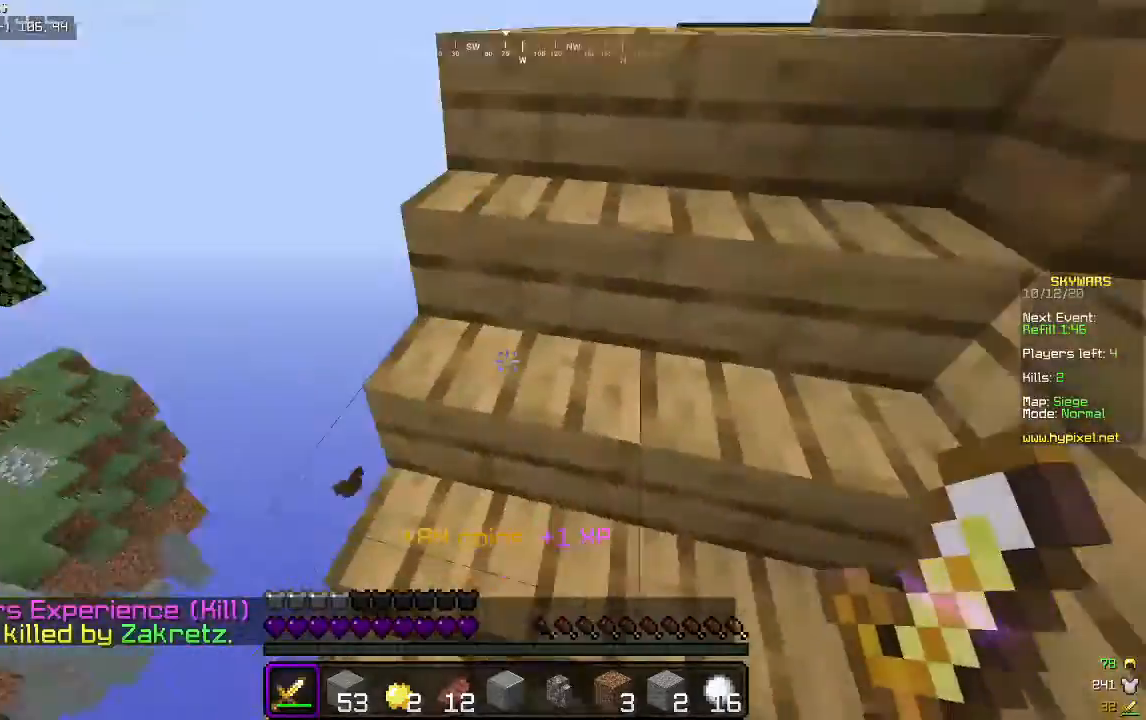
{"keys": ["w"], "mouse": [], "events": [[100, "d", "up"]]}
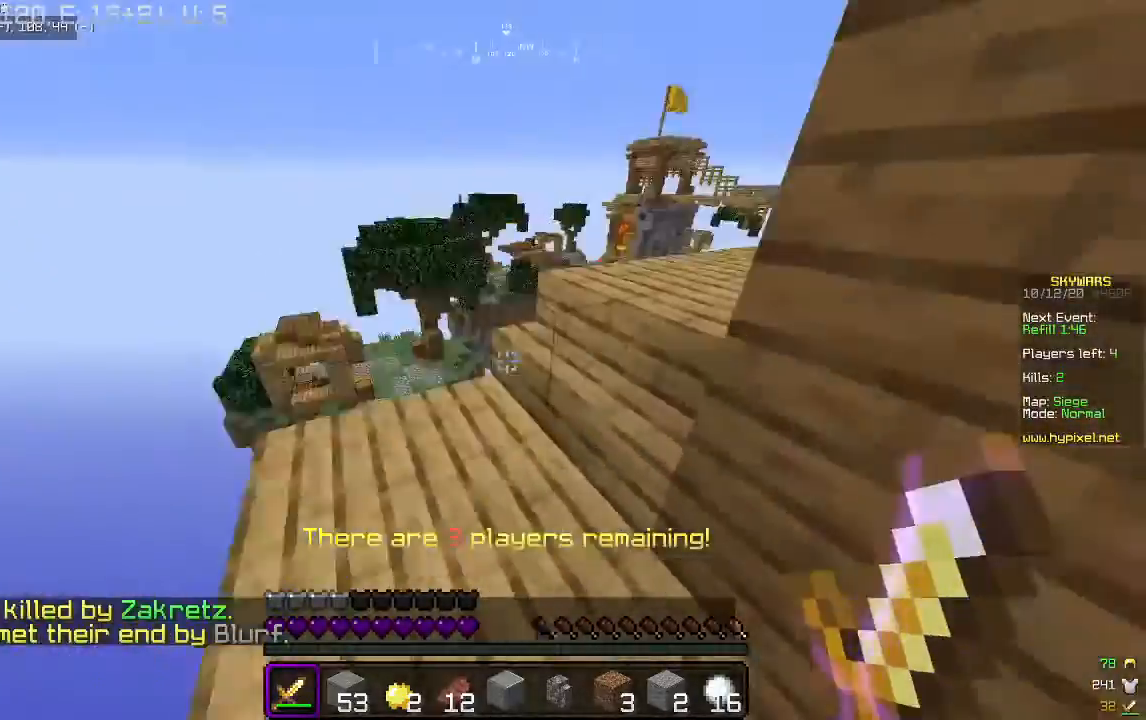
{"keys": ["a", "w"], "mouse": [], "events": [[33, "a", "down"], [200, "a", "up"], [400, "a", "down"]]}
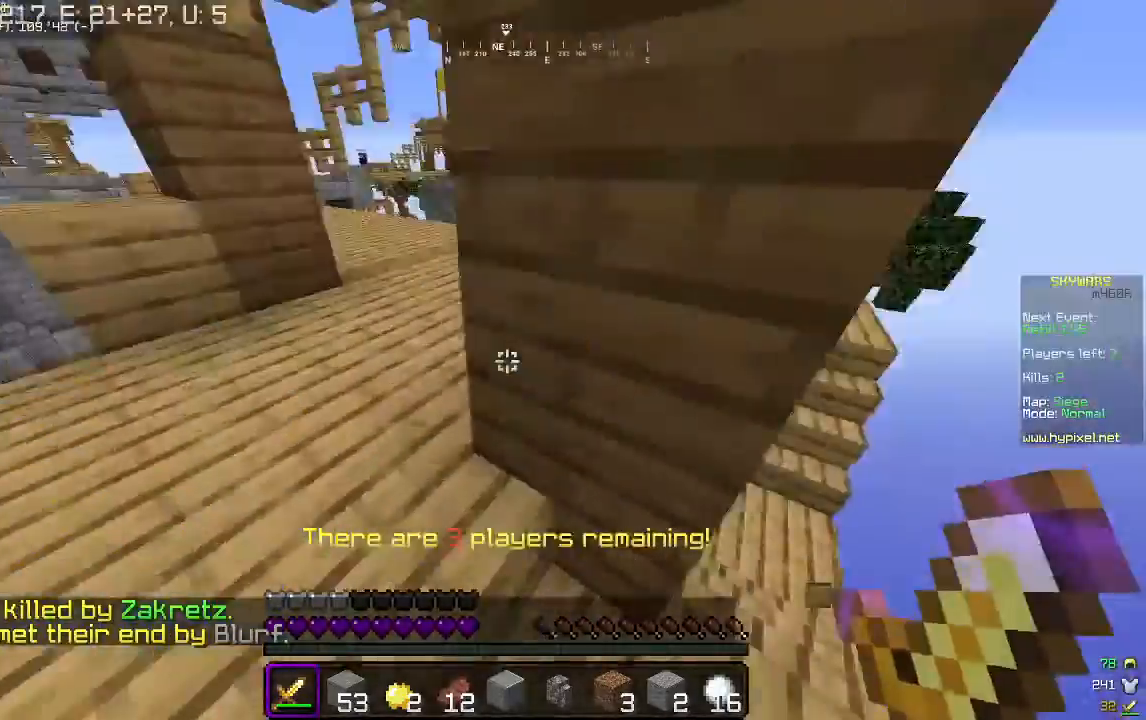
{"keys": [], "mouse": [], "events": [[433, "a", "up"], [433, "w", "up"]]}
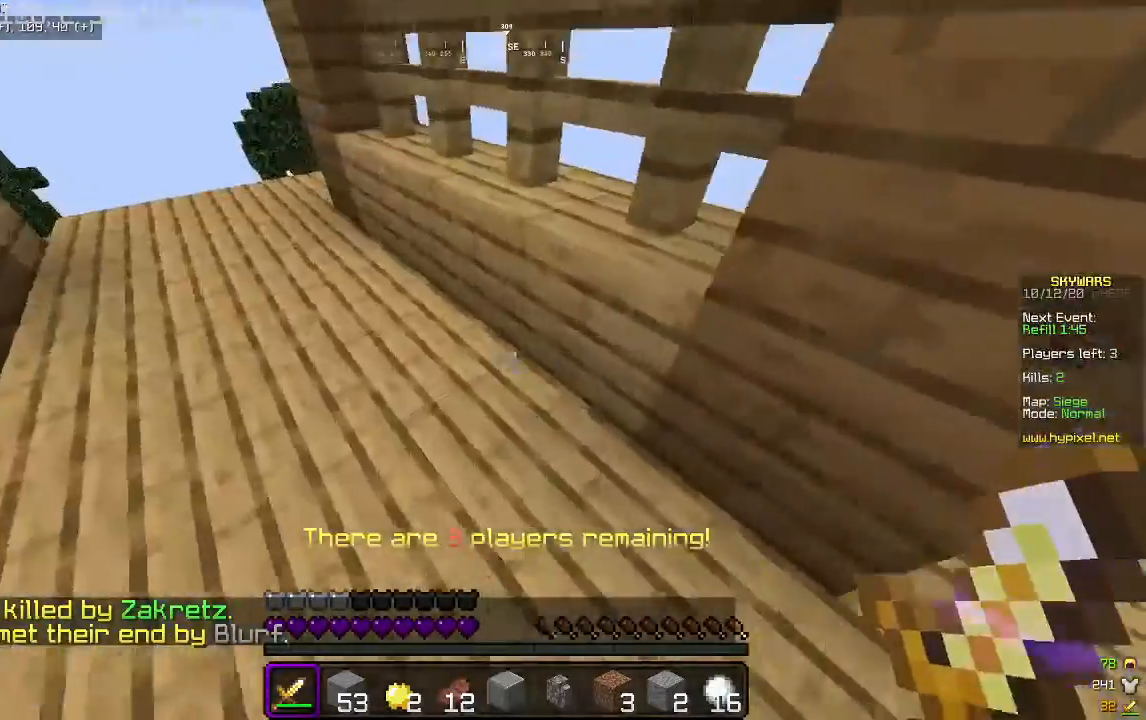
{"keys": ["d", "w"], "mouse": [], "events": [[33, "d", "down"], [500, "w", "down"]]}
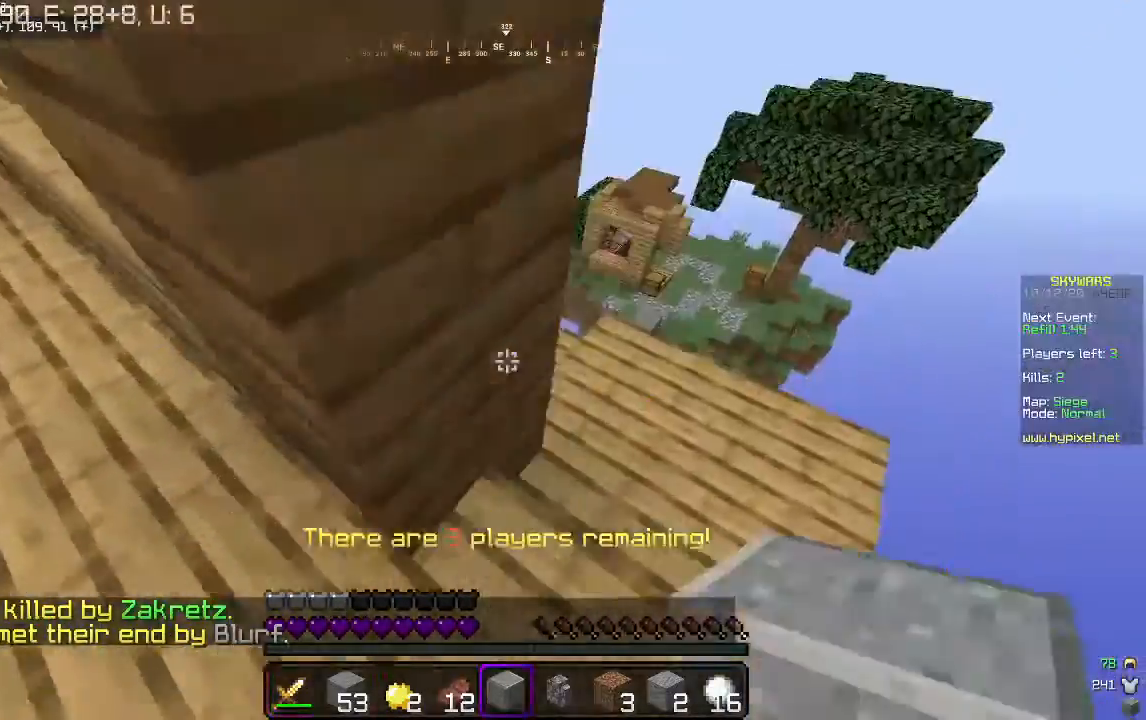
{"keys": [], "mouse": [], "events": [[100, "d", "up"], [300, "w", "up"]]}
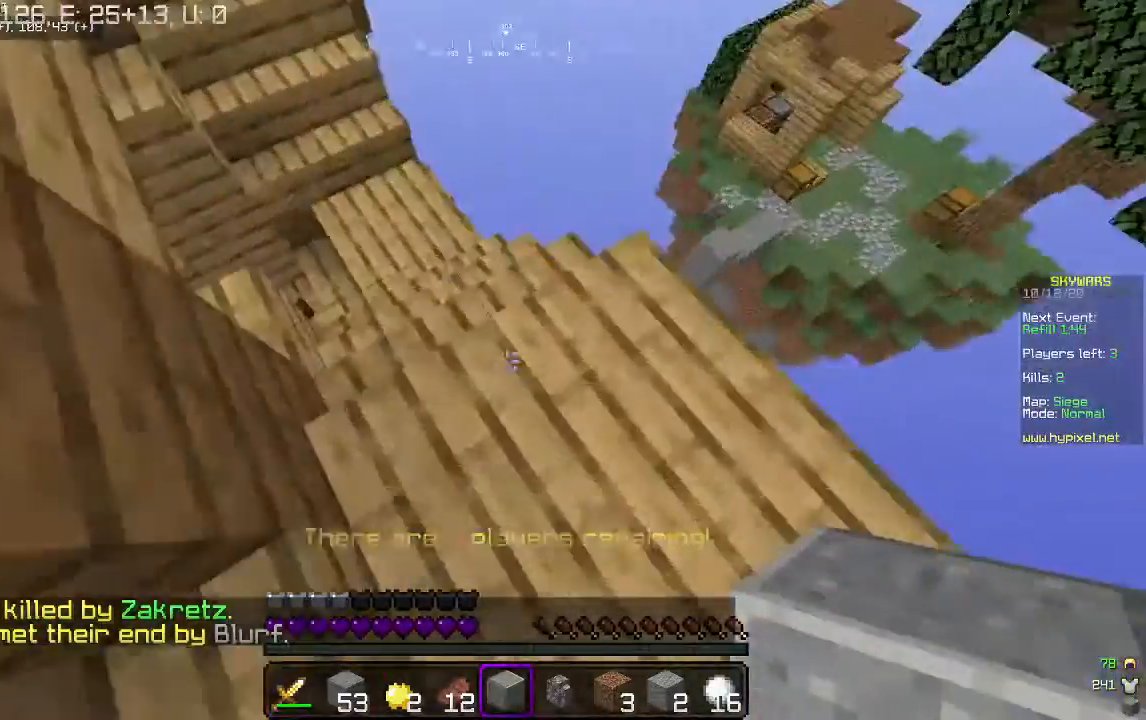
{"keys": [], "mouse": [], "events": [[300, "mouse_right", "down"], [400, "mouse_right", "up"], [400, "s", "down"], [467, "s", "up"]]}
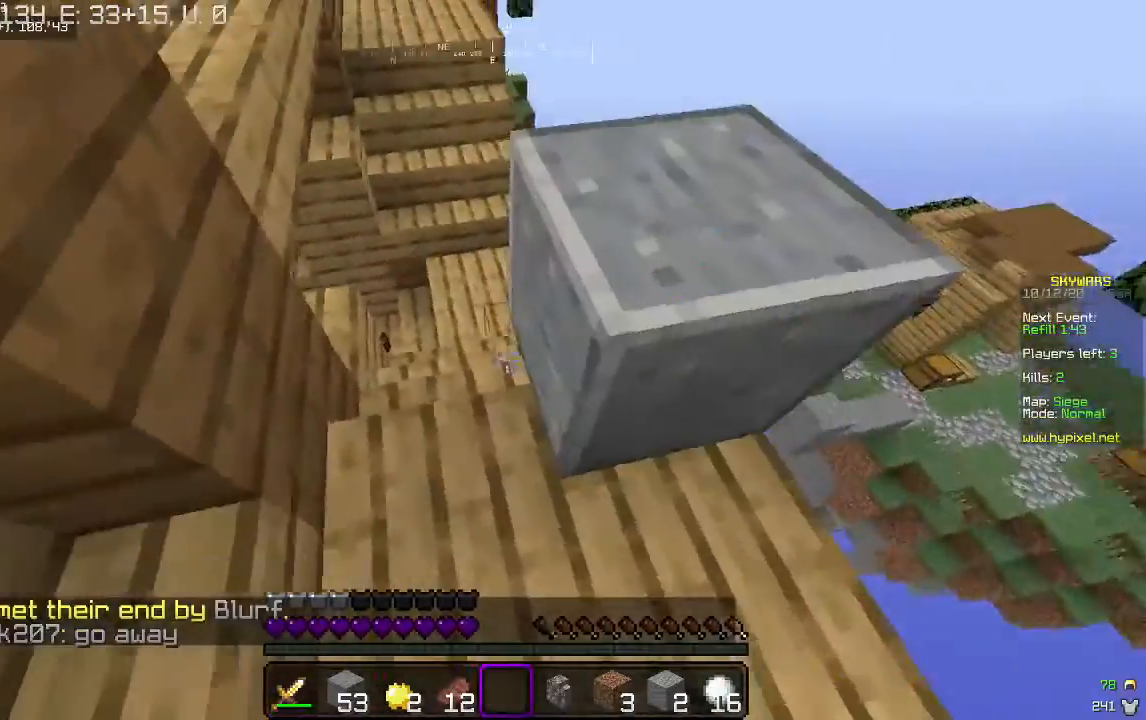
{"keys": [], "mouse": [], "events": []}
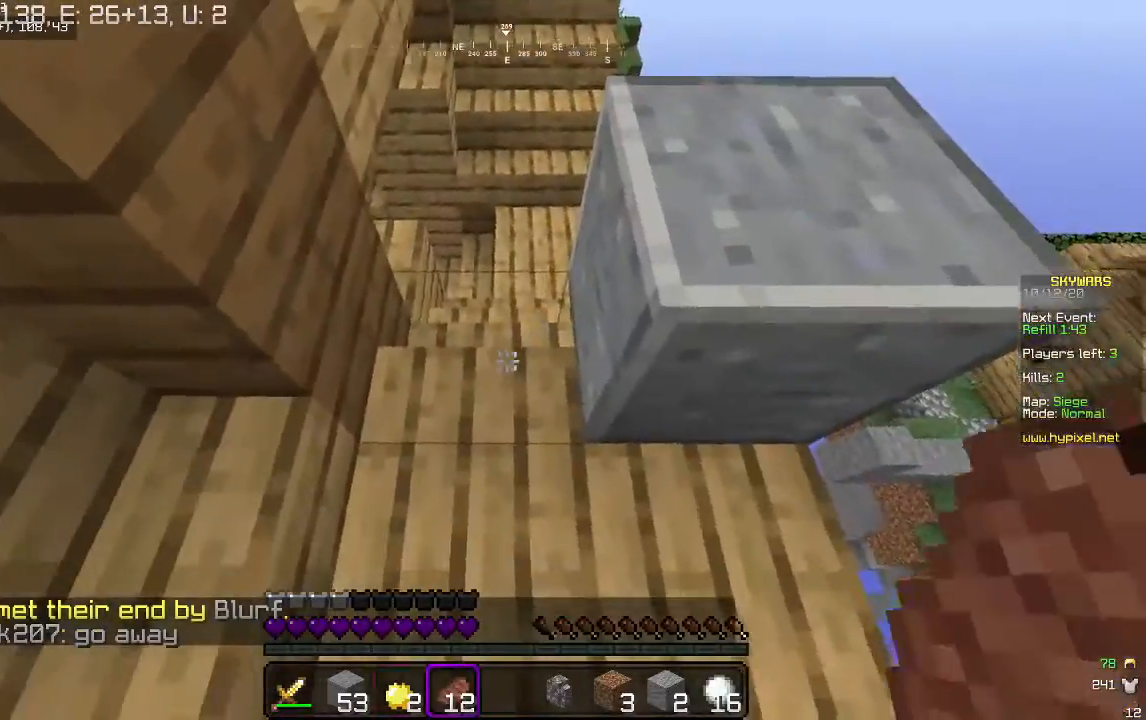
{"keys": [], "mouse": [], "events": []}
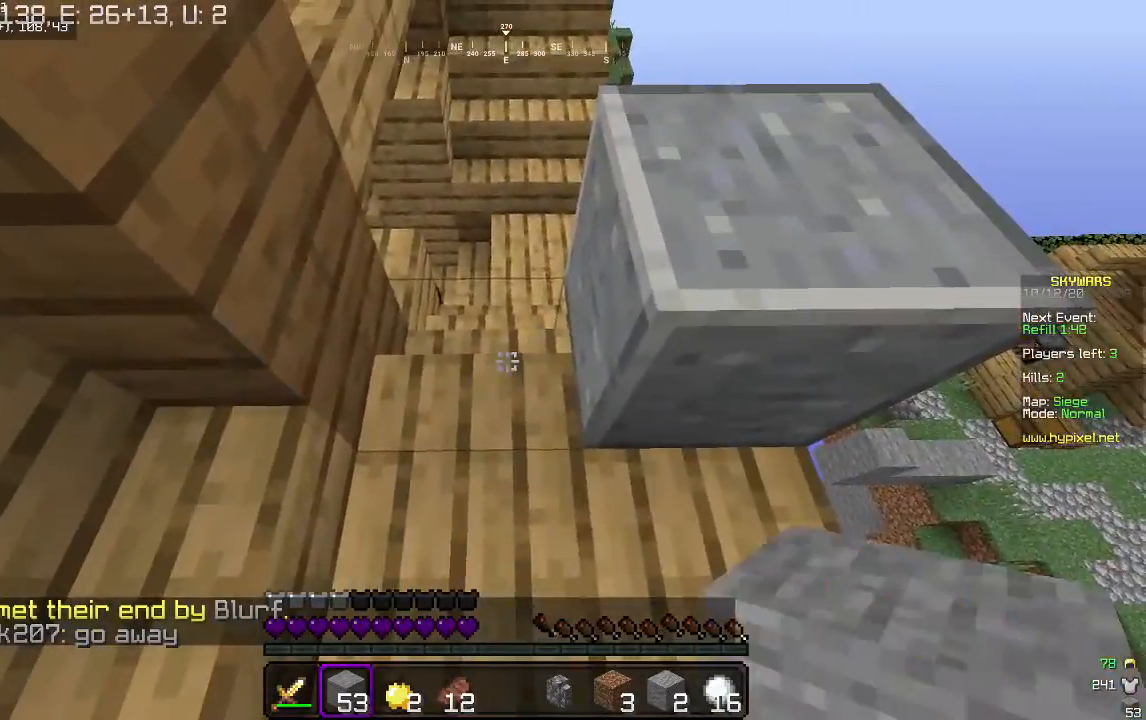
{"keys": ["a", "w"], "mouse": [], "events": [[33, "mouse_right", "down"], [133, "mouse_right", "up"], [300, "a", "down"], [400, "w", "down"]]}
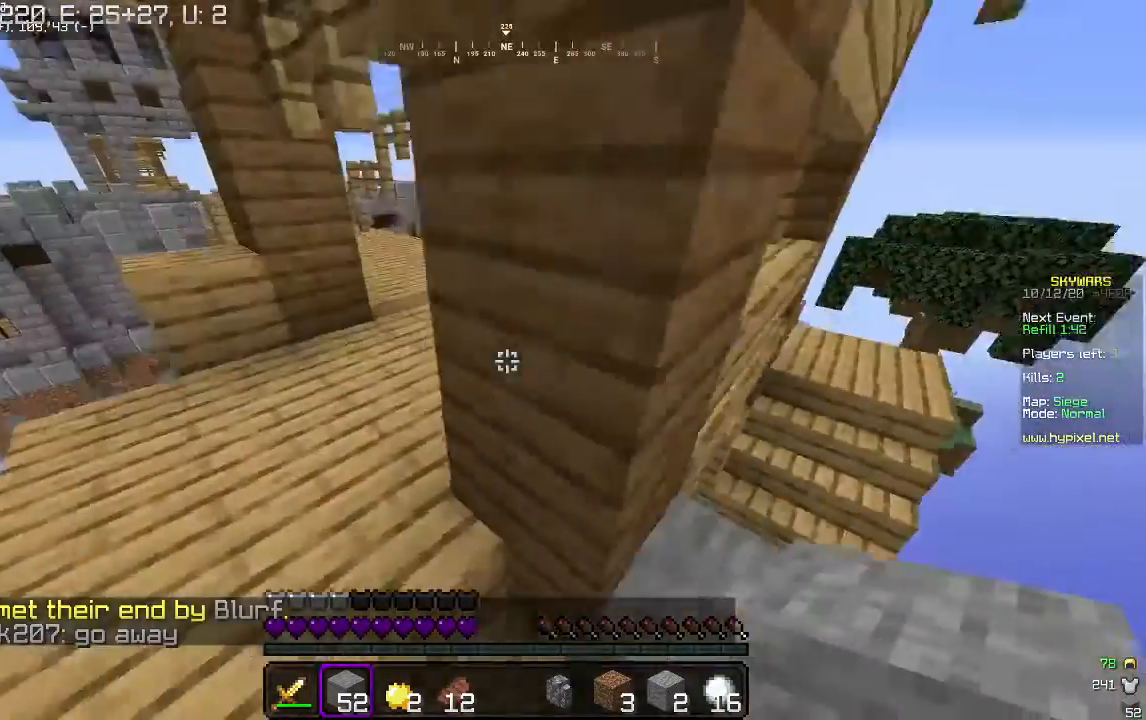
{"keys": ["a", "w"], "mouse": [], "events": []}
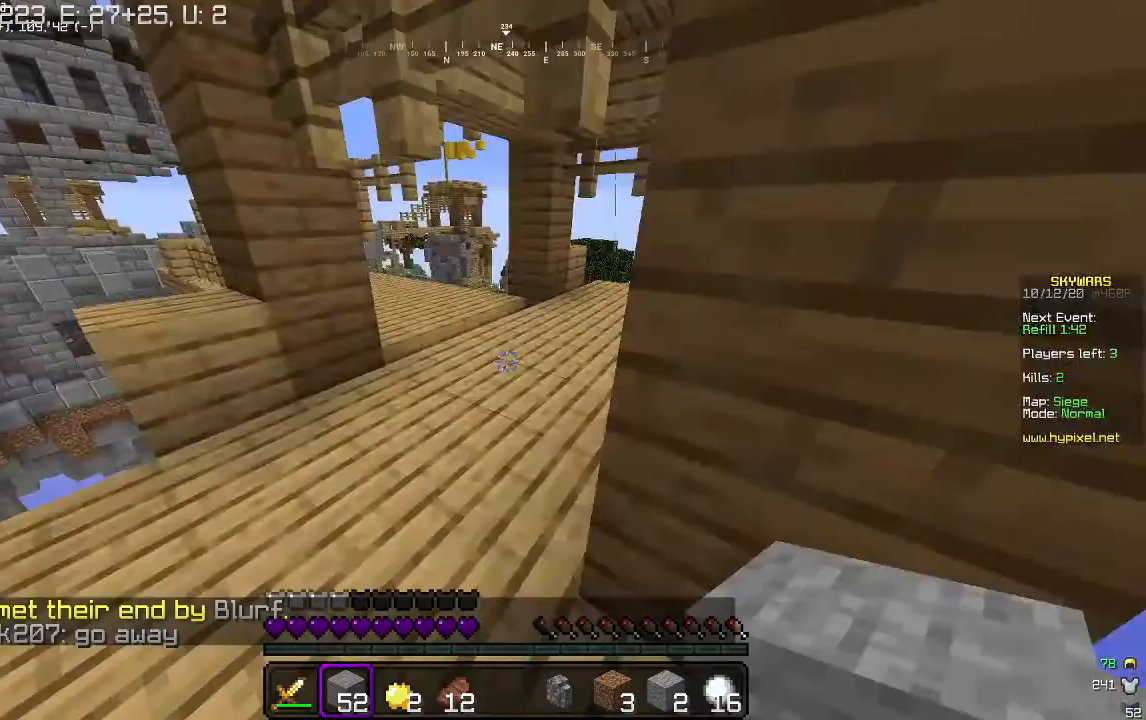
{"keys": ["d", "w"], "mouse": [], "events": [[267, "a", "up"], [433, "d", "down"]]}
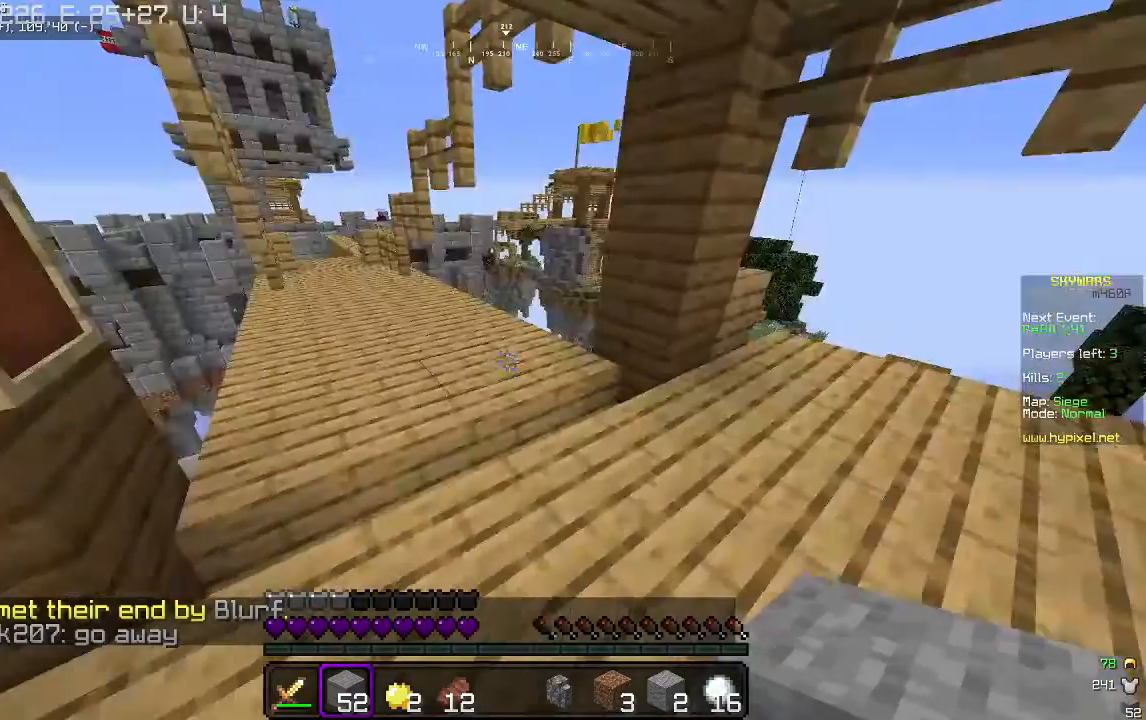
{"keys": ["d", "w"], "mouse": [], "events": []}
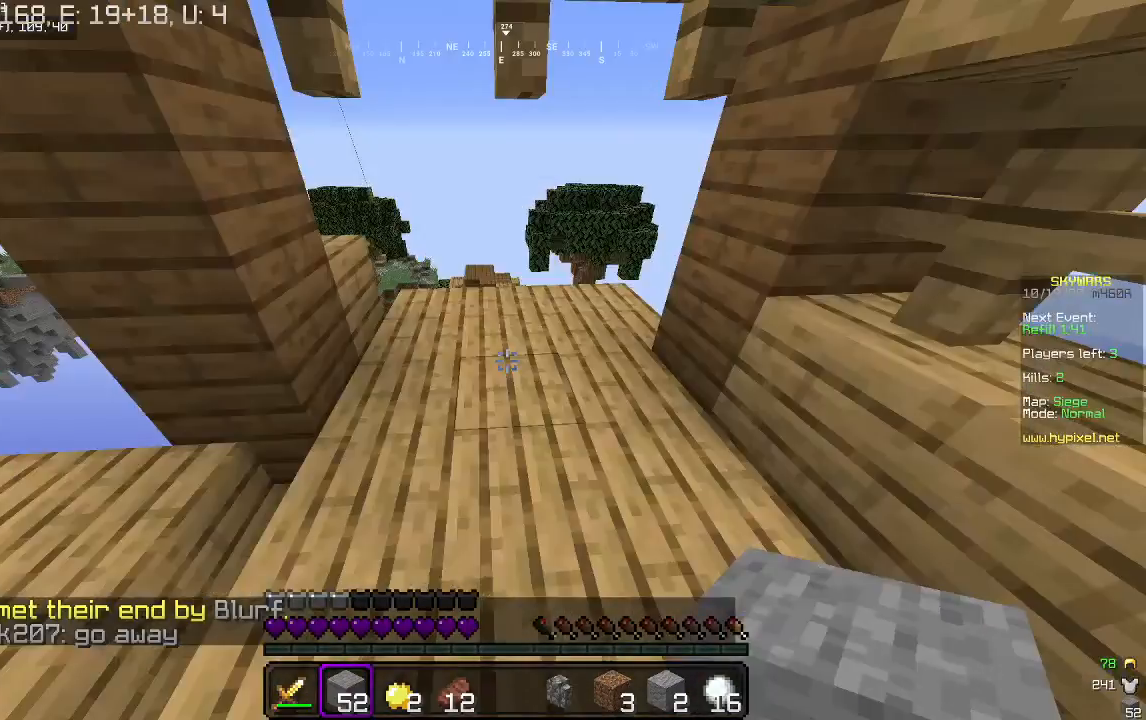
{"keys": ["a", "w"], "mouse": [], "events": [[367, "a", "down"], [367, "d", "up"]]}
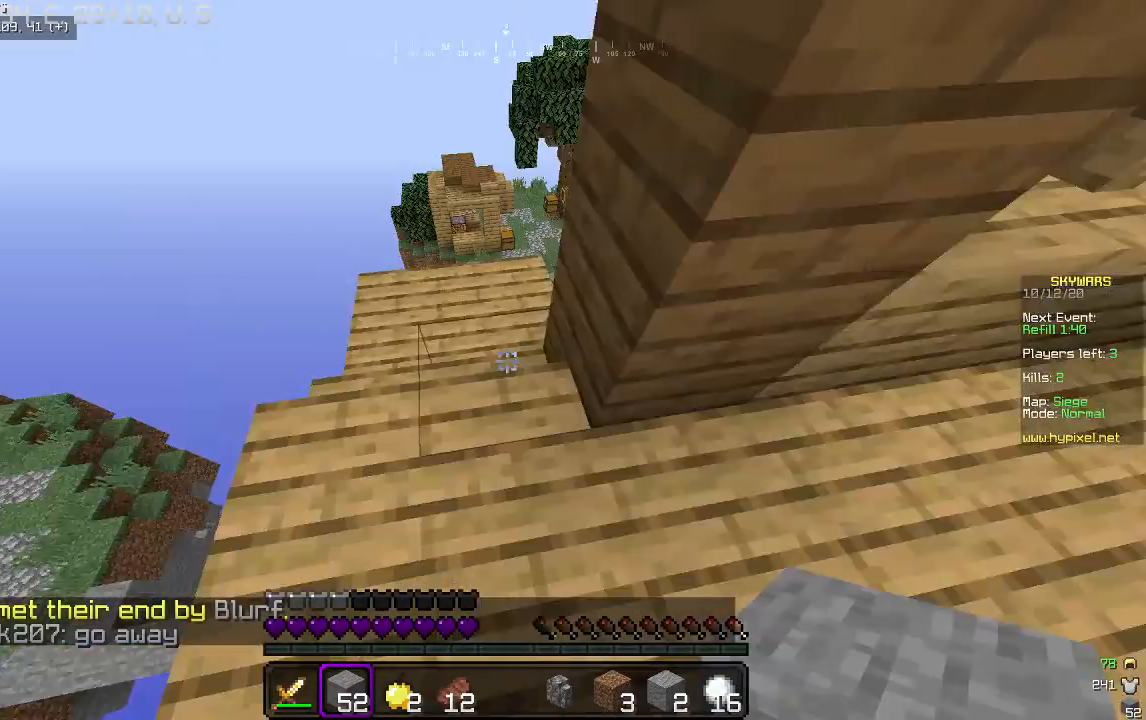
{"keys": [], "mouse": ["right"], "events": [[33, "a", "up"], [33, "mouse_right", "down"], [33, "w", "up"]]}
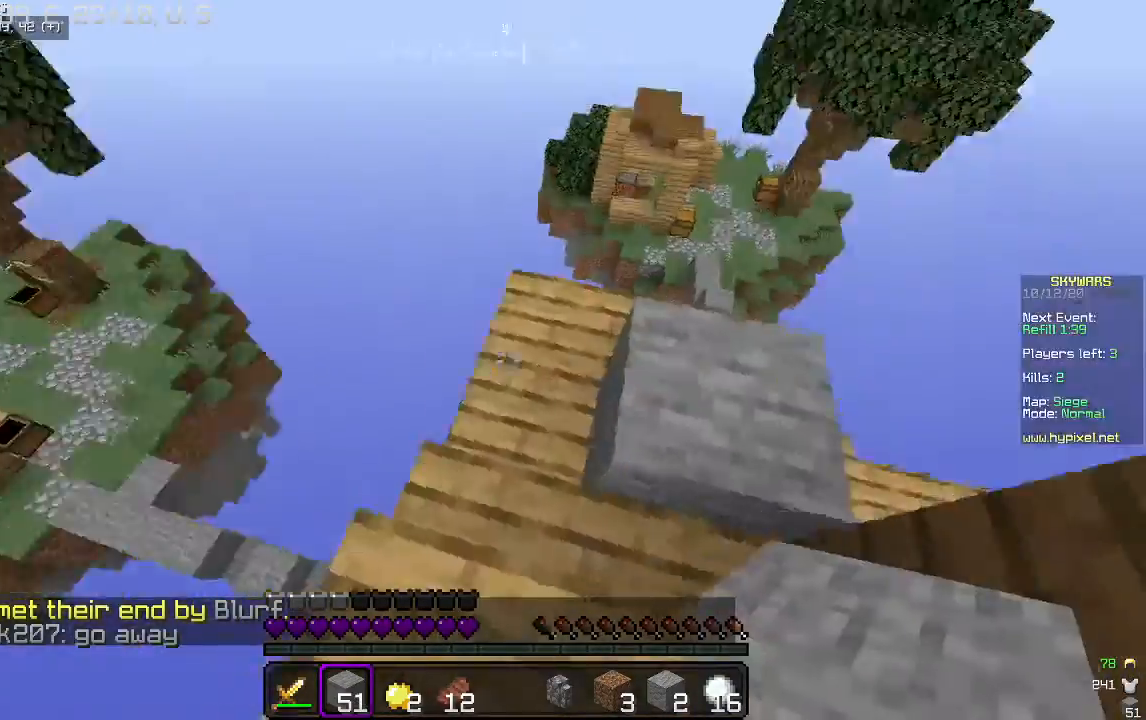
{"keys": ["w"], "mouse": [], "events": [[33, "mouse_right", "up"], [200, "mouse_right", "down"], [333, "mouse_right", "up"], [333, "w", "down"]]}
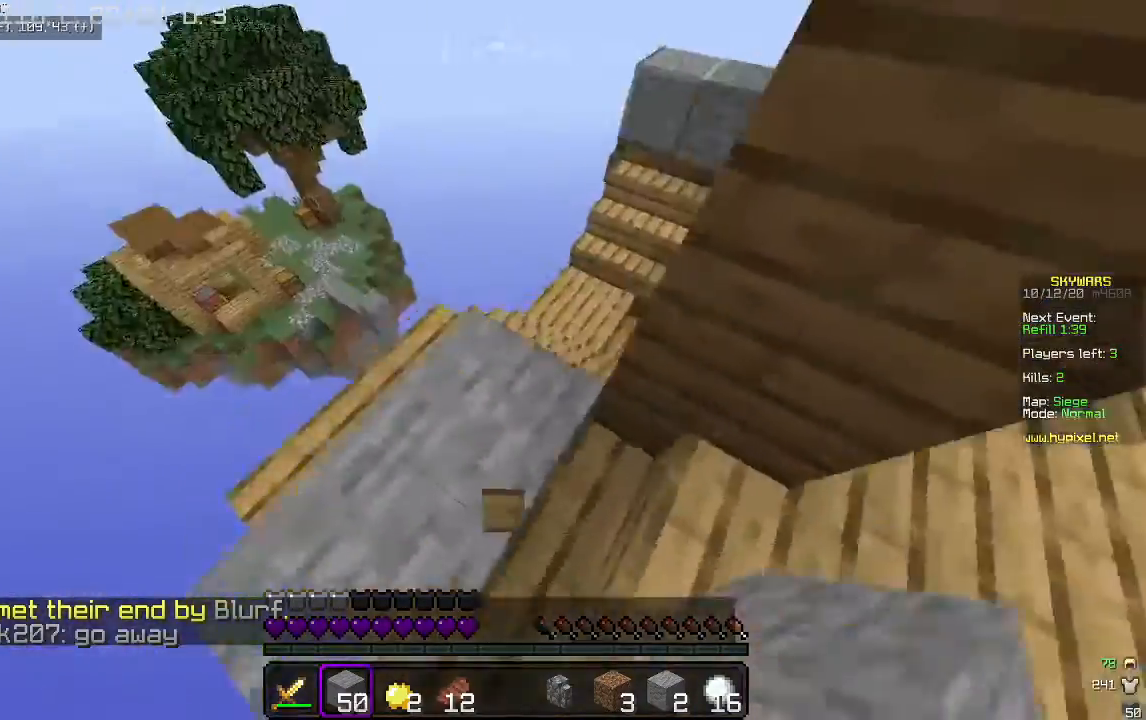
{"keys": ["w"], "mouse": [], "events": [[33, "a", "down"], [367, "a", "up"], [367, "mouse_right", "down"], [500, "mouse_right", "up"]]}